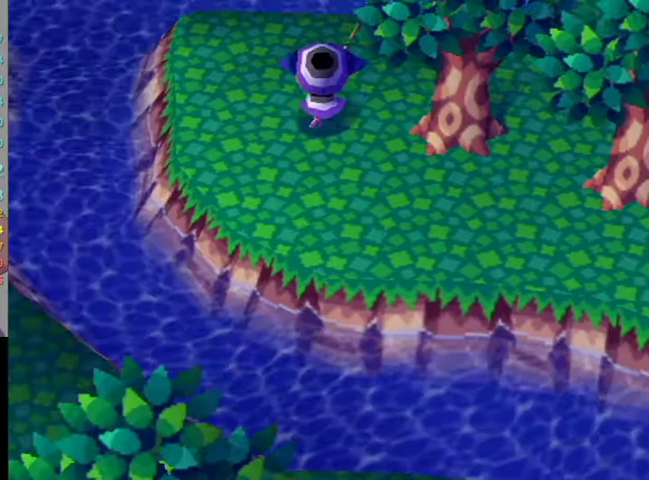
Gameplay with a controller (Nintendo layout); each line is a JSON object with the inputs held at the frame after it. "events" lists button and stick changes between this image and that frame as [ms after this image, input, new state], when the widget could be followed in between. Not read: L3 R3.
{"buttons": [], "left_stick": "center", "right_stick": "center", "events": [[267, "L1", "up"], [267, "left_stick", "center"]]}
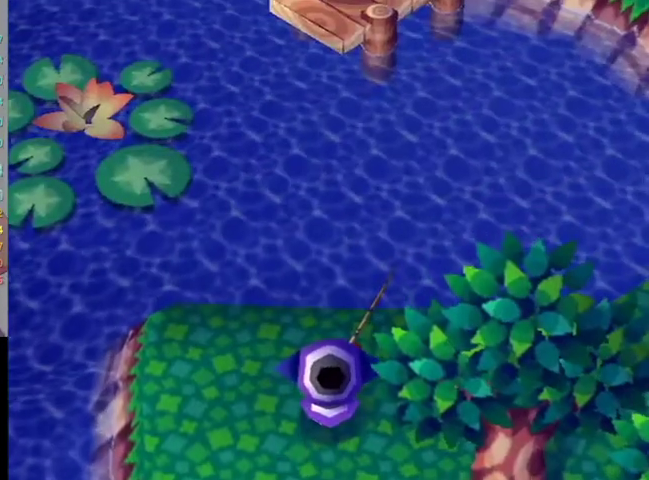
{"buttons": [], "left_stick": "down", "right_stick": "center", "events": [[167, "left_stick", "left"], [400, "left_stick", "down"]]}
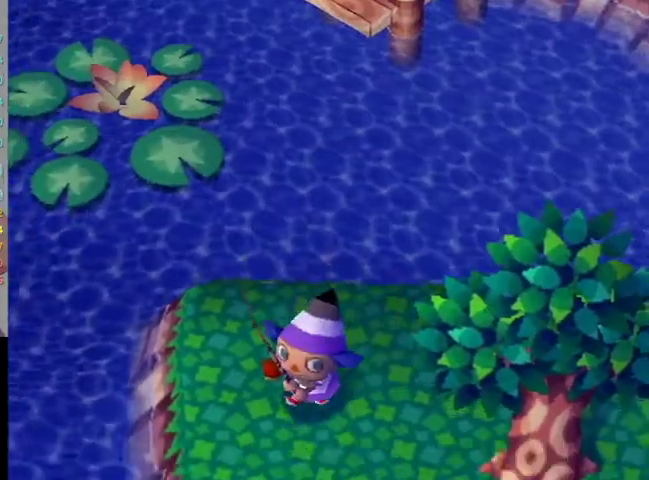
{"buttons": [], "left_stick": "down-right", "right_stick": "center", "events": [[500, "left_stick", "down-right"]]}
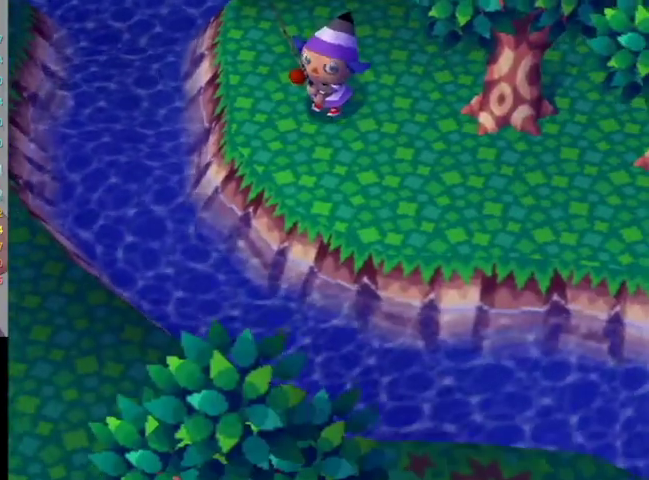
{"buttons": [], "left_stick": "up", "right_stick": "center", "events": [[233, "left_stick", "center"], [467, "left_stick", "up"]]}
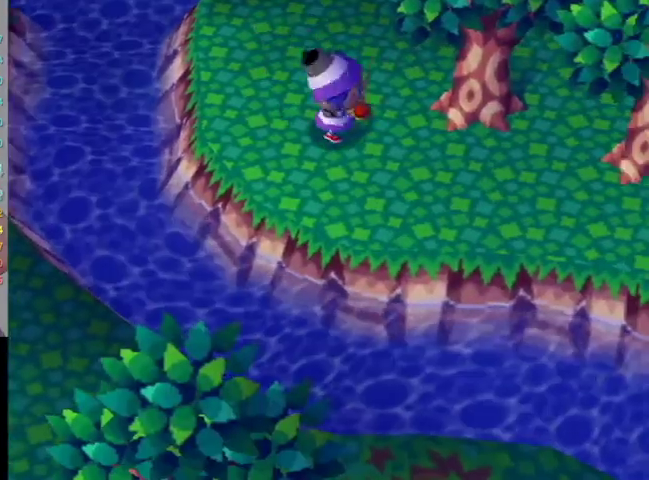
{"buttons": [], "left_stick": "center", "right_stick": "center", "events": [[233, "left_stick", "center"]]}
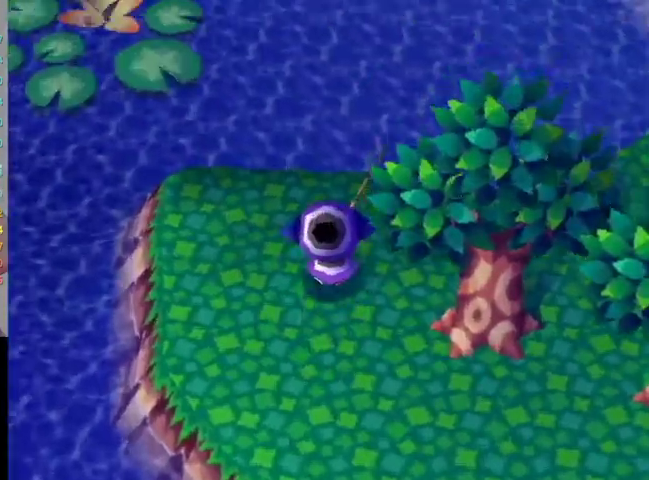
{"buttons": [], "left_stick": "left", "right_stick": "center", "events": [[167, "left_stick", "up-left"], [300, "left_stick", "left"]]}
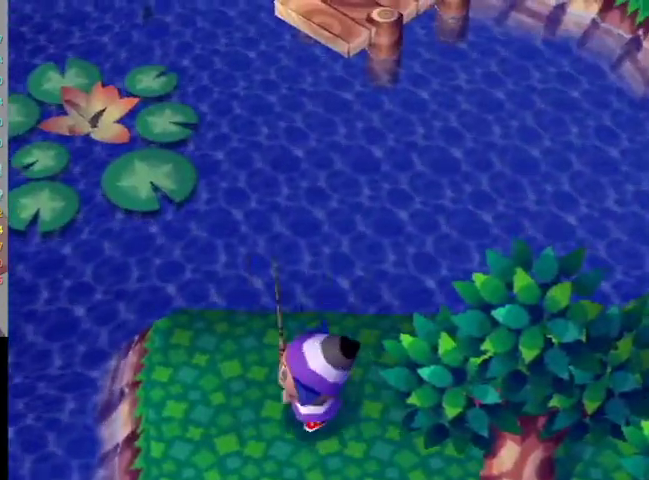
{"buttons": [], "left_stick": "down", "right_stick": "center", "events": [[167, "left_stick", "down-left"], [333, "left_stick", "down"]]}
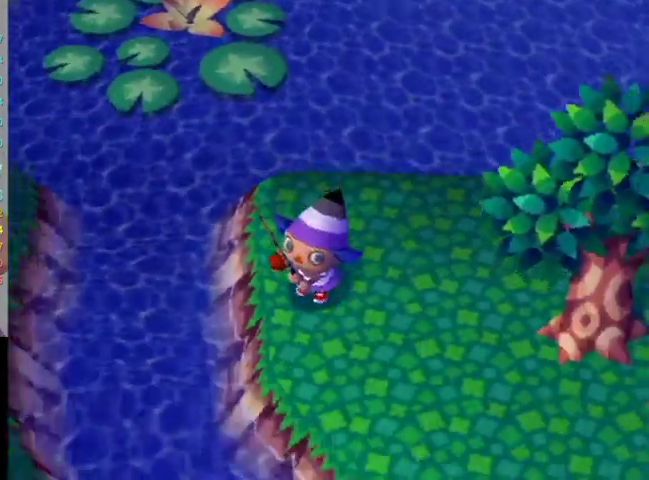
{"buttons": [], "left_stick": "center", "right_stick": "center", "events": [[200, "left_stick", "center"]]}
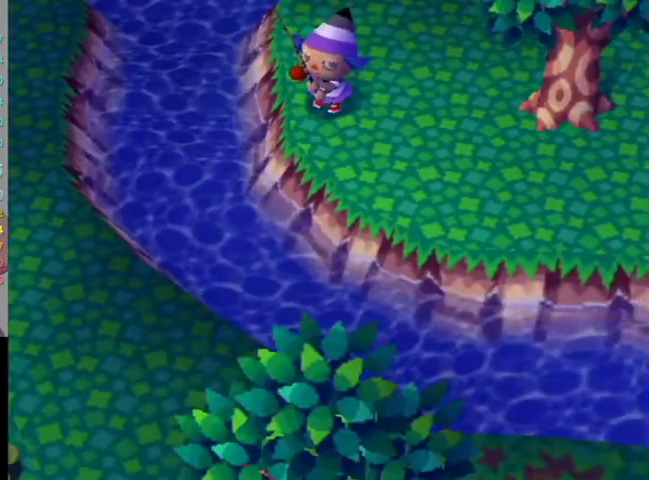
{"buttons": [], "left_stick": "down-right", "right_stick": "center", "events": [[433, "left_stick", "down-right"]]}
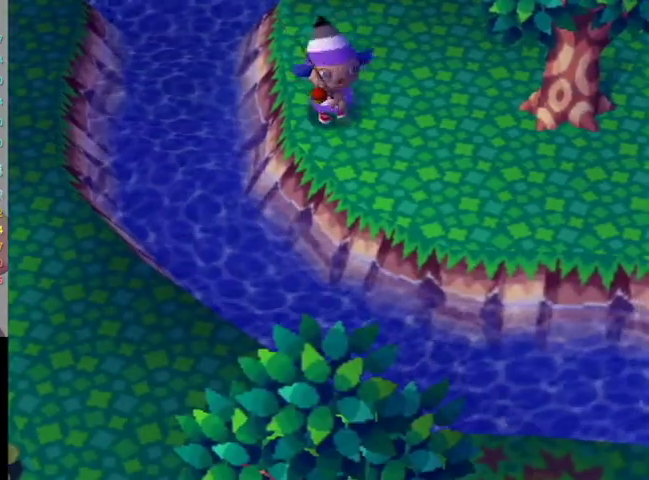
{"buttons": [], "left_stick": "down-right", "right_stick": "center"}
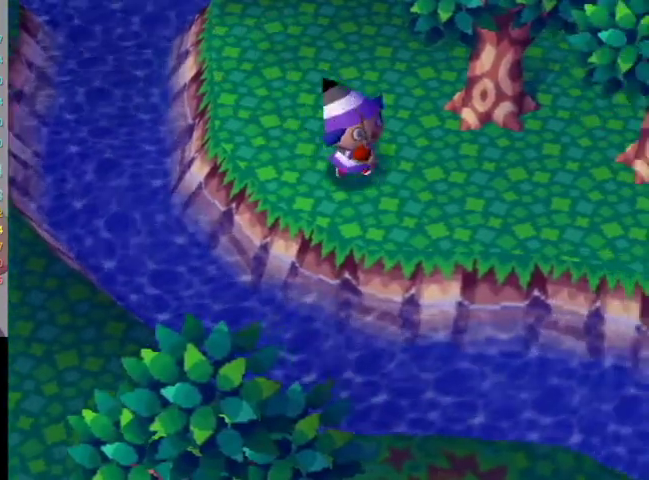
{"buttons": [], "left_stick": "down-right", "right_stick": "center"}
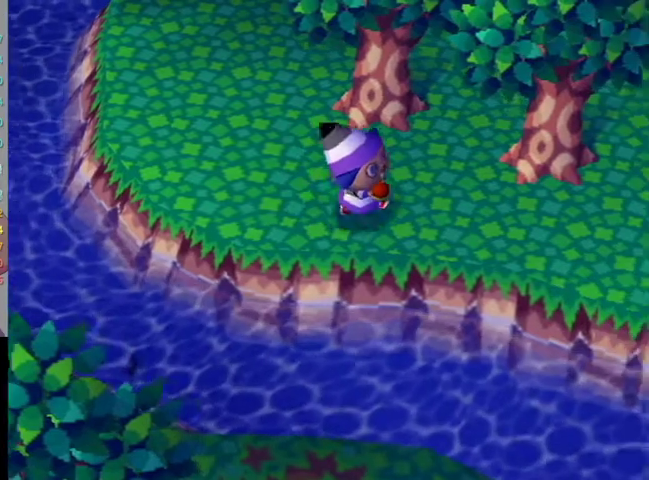
{"buttons": [], "left_stick": "left", "right_stick": "center", "events": [[67, "left_stick", "center"], [333, "left_stick", "left"]]}
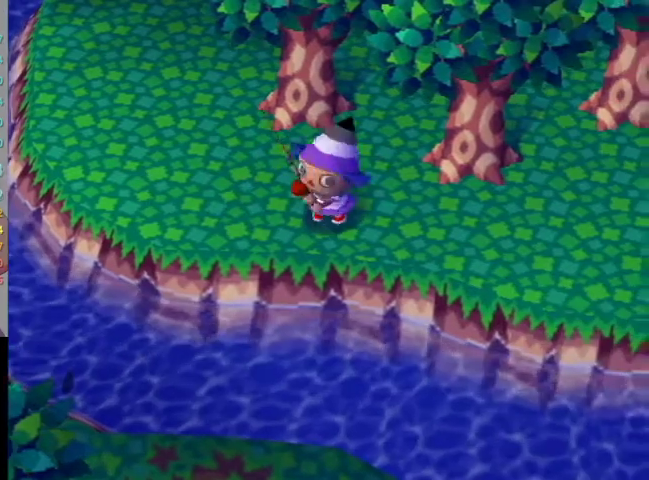
{"buttons": ["L1"], "left_stick": "down-left", "right_stick": "center", "events": [[433, "left_stick", "down-left"], [500, "L1", "down"]]}
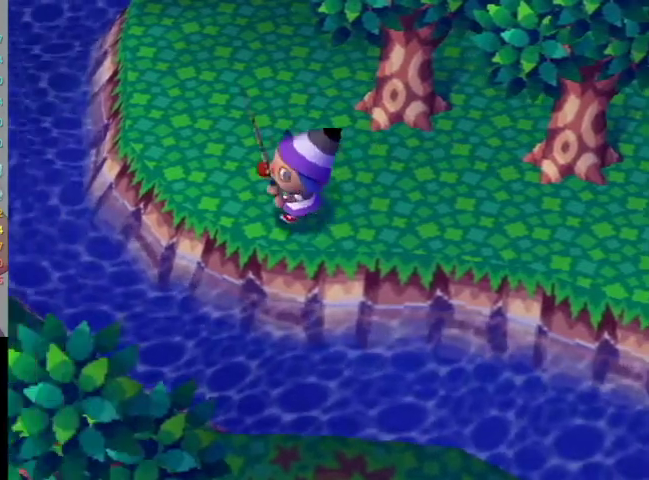
{"buttons": ["L1"], "left_stick": "up-left", "right_stick": "center", "events": [[100, "left_stick", "left"], [200, "left_stick", "up-left"]]}
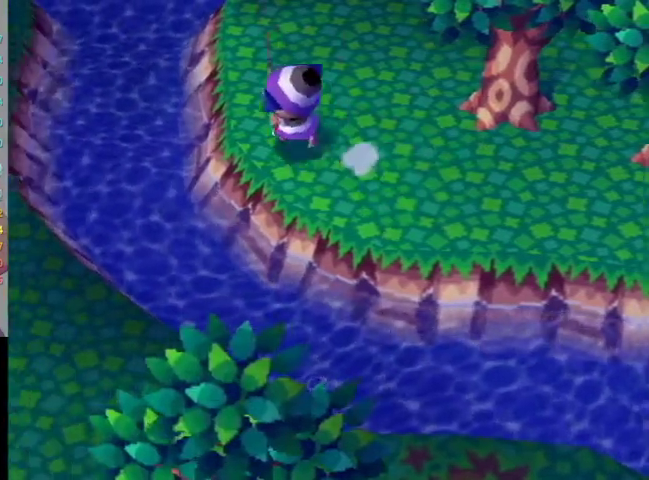
{"buttons": ["L1"], "left_stick": "up", "right_stick": "center", "events": [[67, "left_stick", "up"]]}
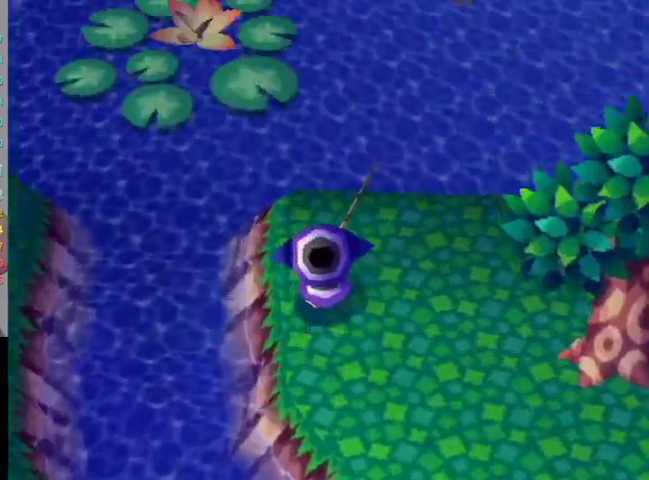
{"buttons": [], "left_stick": "center", "right_stick": "center", "events": [[33, "left_stick", "center"], [67, "L1", "up"]]}
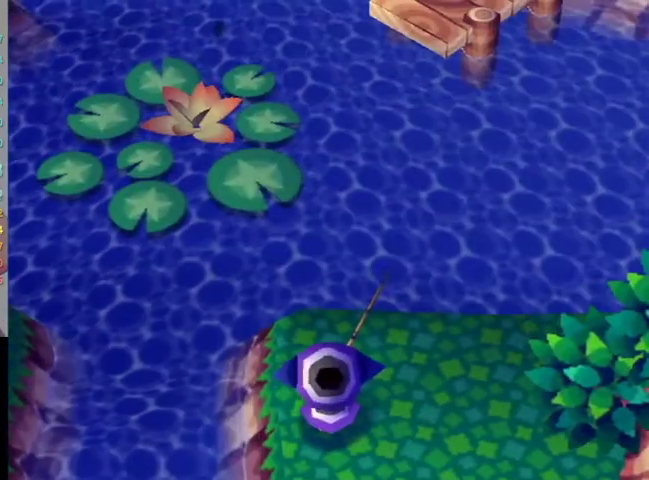
{"buttons": [], "left_stick": "center", "right_stick": "center", "events": []}
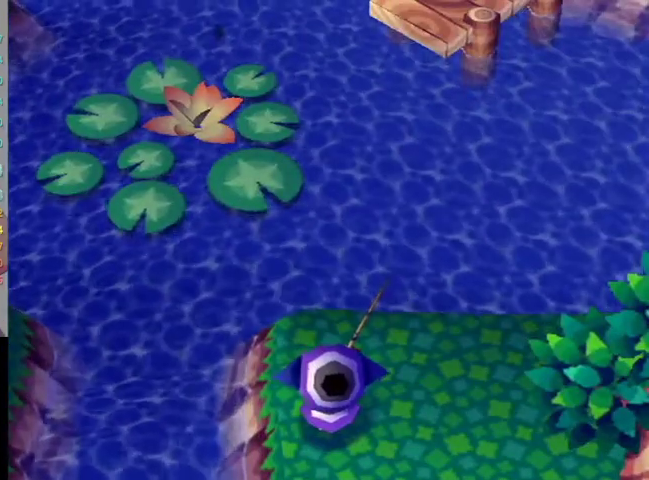
{"buttons": [], "left_stick": "down", "right_stick": "center", "events": [[33, "left_stick", "right"], [100, "left_stick", "center"], [267, "left_stick", "down"]]}
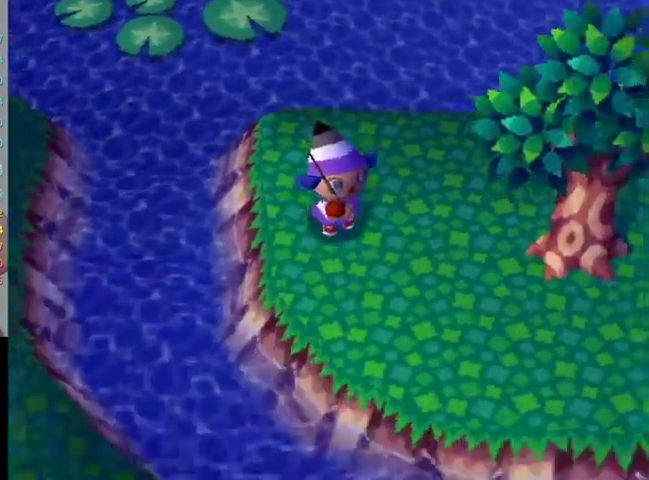
{"buttons": [], "left_stick": "down-right", "right_stick": "center", "events": [[167, "left_stick", "center"], [200, "R1", "down"], [233, "R1", "up"], [367, "left_stick", "down-right"]]}
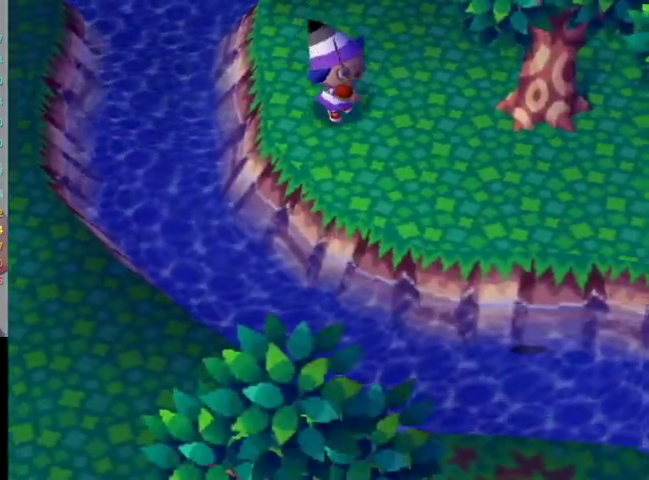
{"buttons": [], "left_stick": "center", "right_stick": "center", "events": [[500, "left_stick", "center"]]}